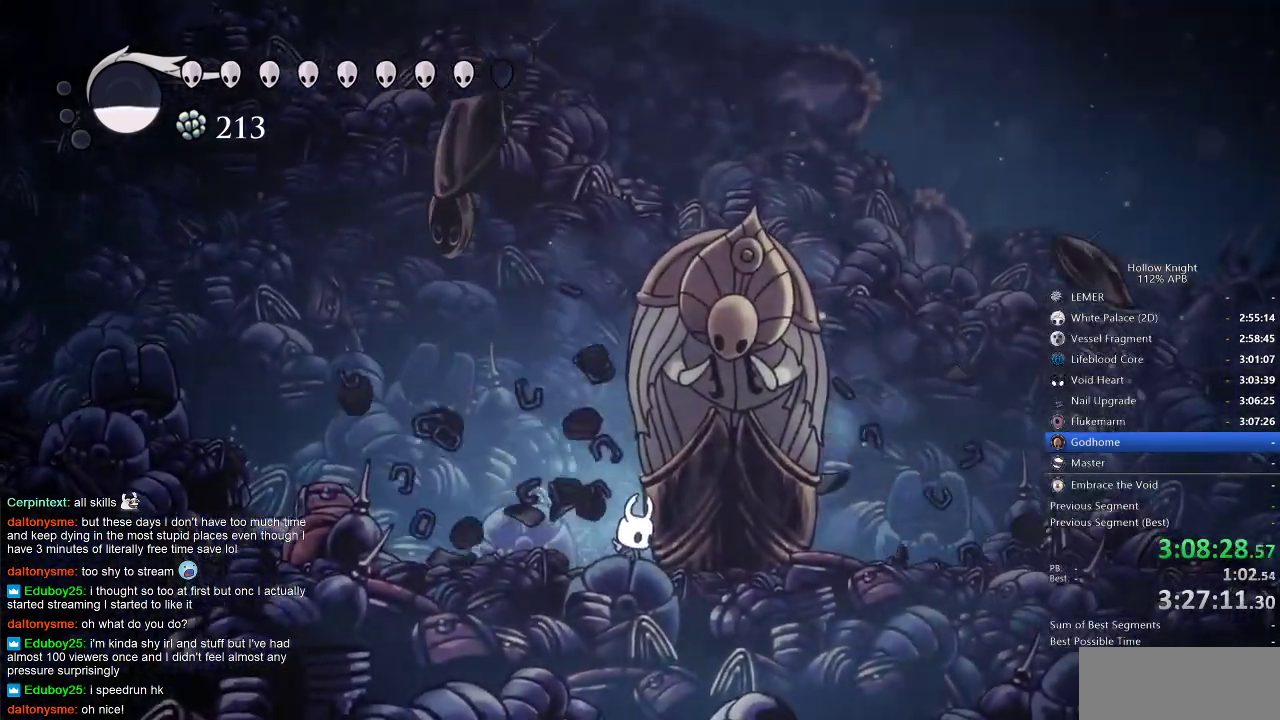
Gameplay with keyboard; each line is a JSON object with the keys held at the frame after it. "events" lists presses ("down") and releases ("up") of "cdash", "dash", "dnail", "down", "heal", "inv", "jump", "left", "nail", "right", "spell" and "up" between this image and that frame as [ms after this image, input, new state], when the widget could be followed in between. No other keys are recorded. Mouse input is not recorded. Key names are as the overlay labels them; some are game actions (e.g. jump) rather than physical keys.
{"keys": ["right"], "events": [[50, "right", "up"], [117, "right", "down"], [317, "jump", "down"], [417, "jump", "up"]]}
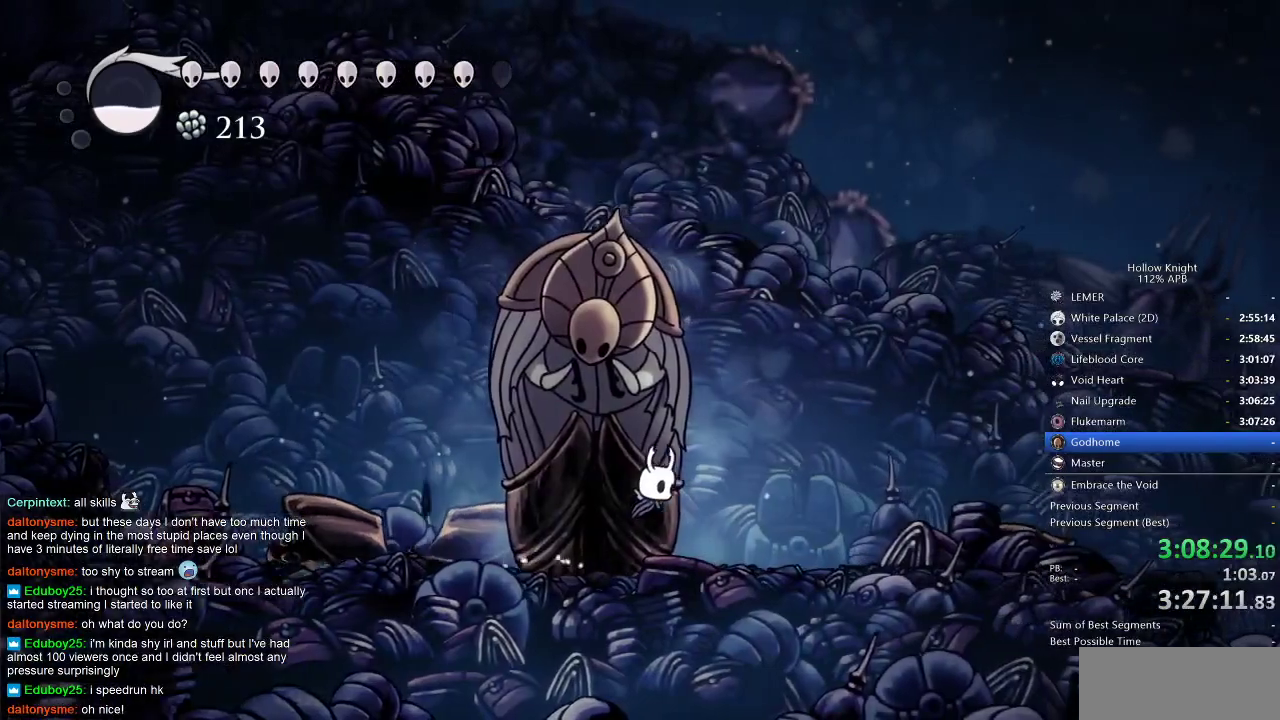
{"keys": [], "events": [[133, "left", "down"], [133, "right", "up"], [267, "left", "up"], [367, "down", "down"], [417, "down", "up"]]}
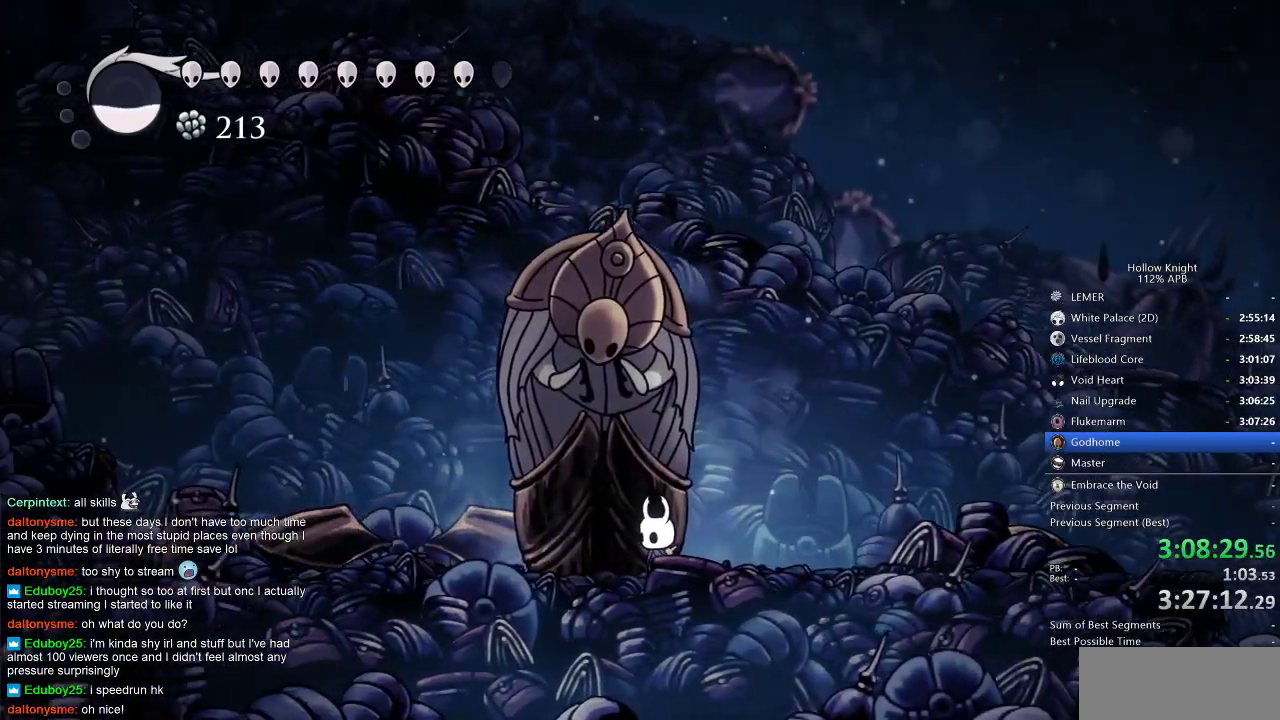
{"keys": ["down"], "events": [[83, "down", "down"], [117, "down", "up"], [217, "down", "down"], [250, "down", "up"], [317, "down", "down"], [417, "down", "up"], [450, "down", "down"]]}
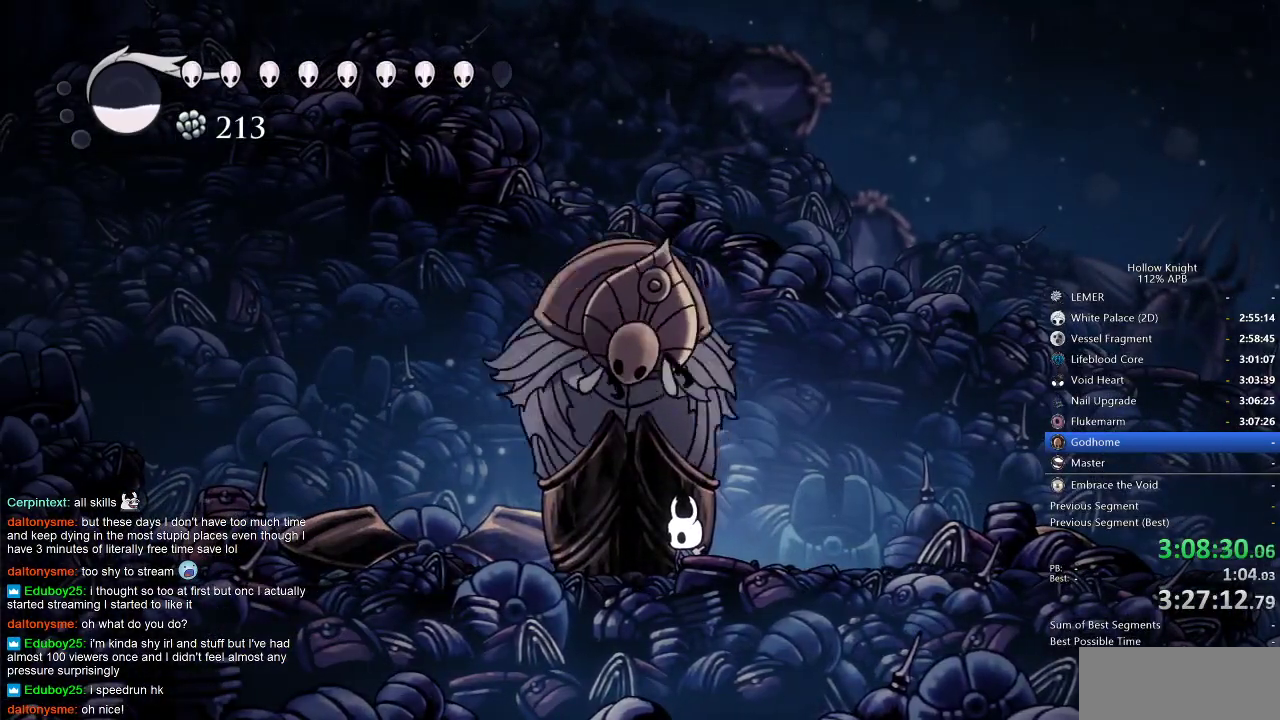
{"keys": ["right"], "events": [[50, "down", "up"], [150, "down", "down"], [250, "down", "up"], [250, "right", "down"]]}
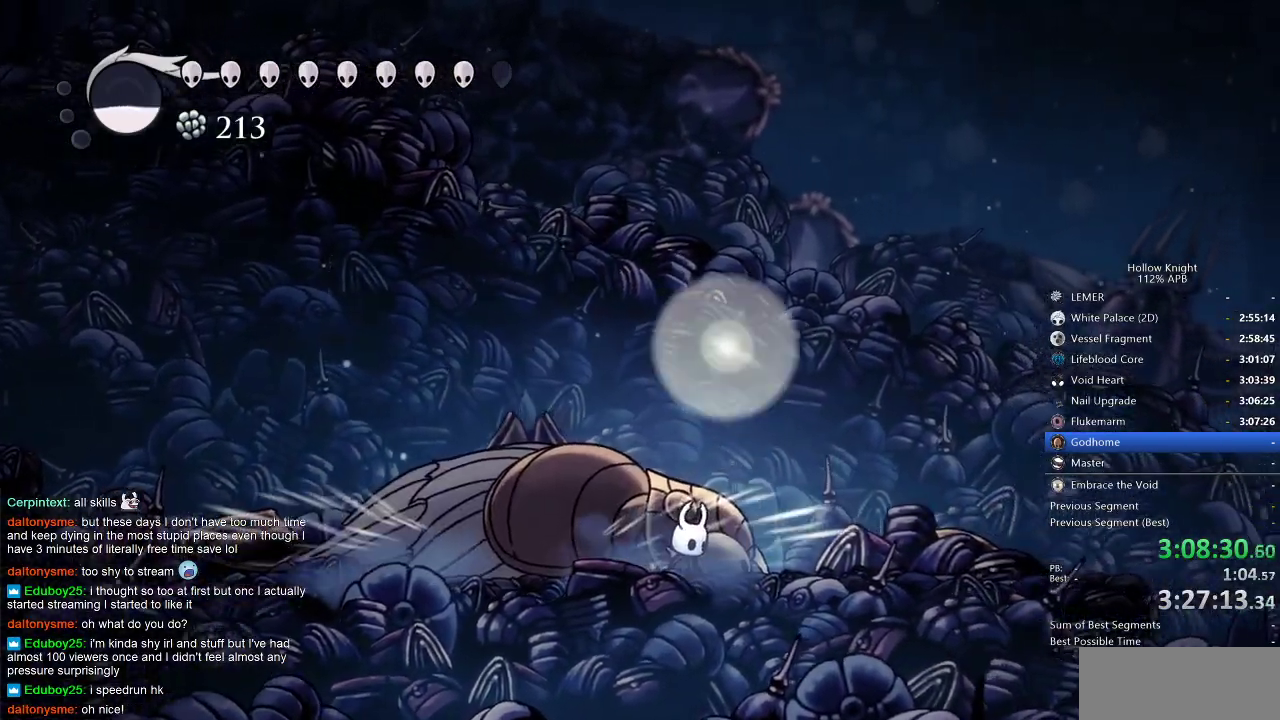
{"keys": ["down", "right"], "events": [[17, "right", "up"], [83, "right", "down"], [183, "down", "down"], [183, "right", "up"], [267, "down", "up"], [333, "down", "down"], [333, "right", "down"], [350, "down", "up"], [450, "down", "down"]]}
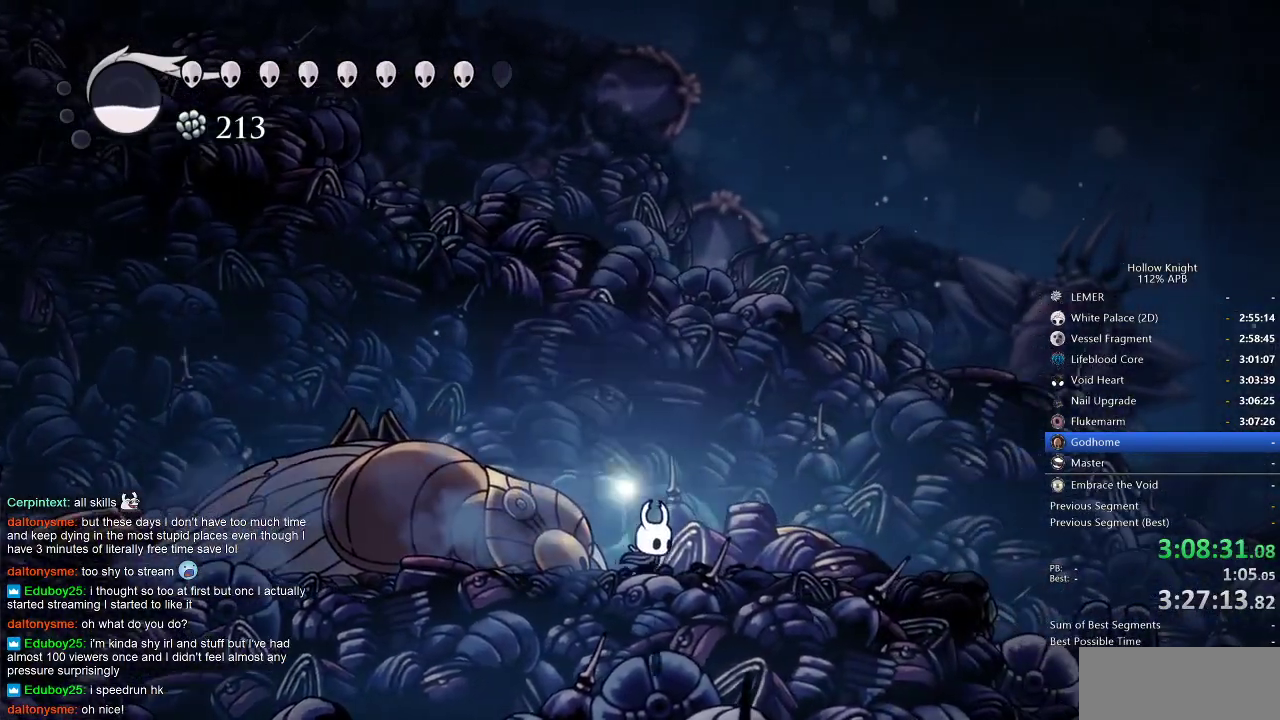
{"keys": [], "events": [[33, "down", "up"], [100, "down", "down"], [133, "right", "up"], [183, "down", "up"], [217, "down", "down"], [333, "down", "up"], [367, "down", "down"], [367, "left", "down"], [483, "down", "up"], [483, "left", "up"]]}
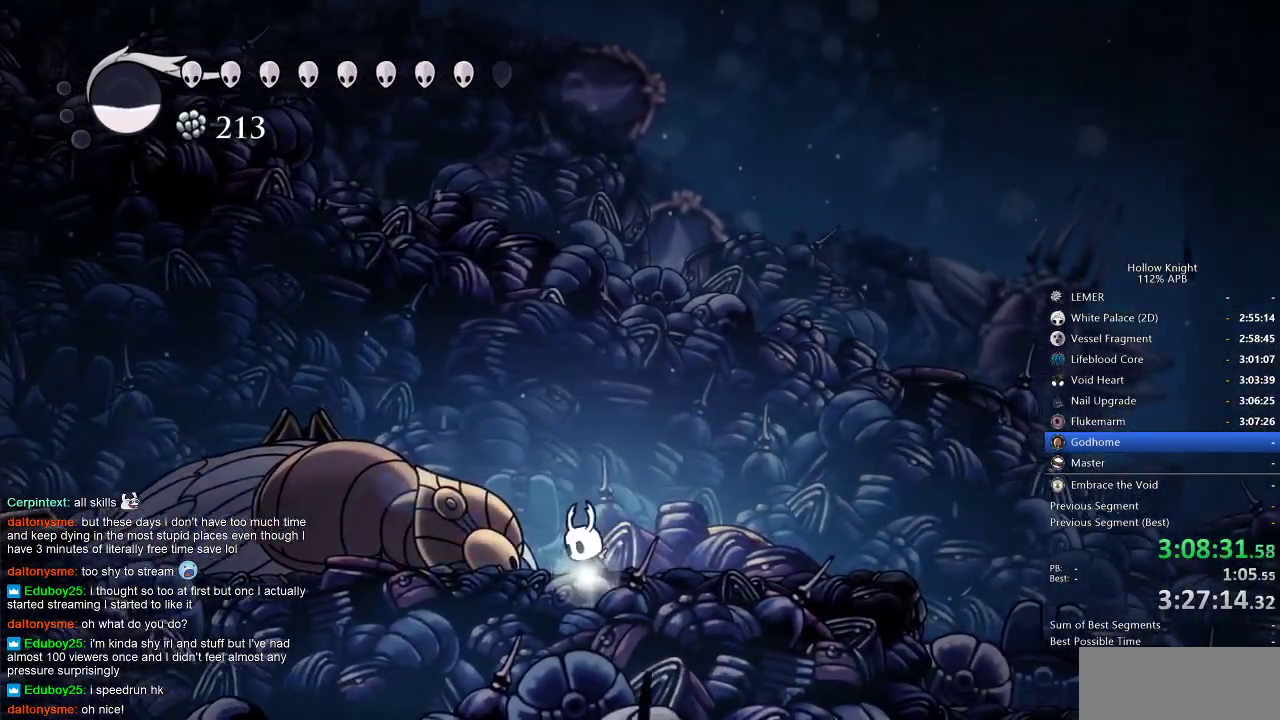
{"keys": [], "events": [[50, "down", "down"], [100, "down", "up"], [167, "down", "down"], [250, "down", "up"], [283, "down", "down"], [350, "down", "up"], [433, "down", "down"], [467, "down", "up"]]}
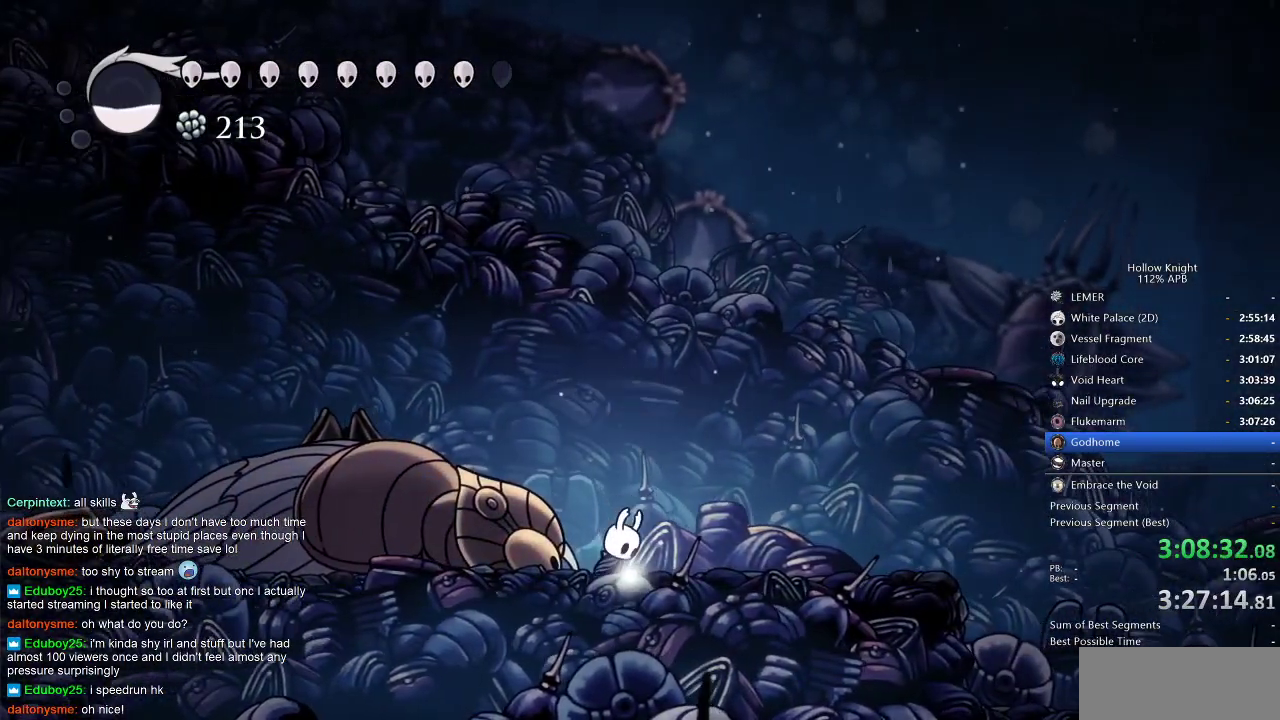
{"keys": [], "events": [[67, "down", "down"], [100, "down", "up"], [217, "down", "down"], [300, "down", "up"]]}
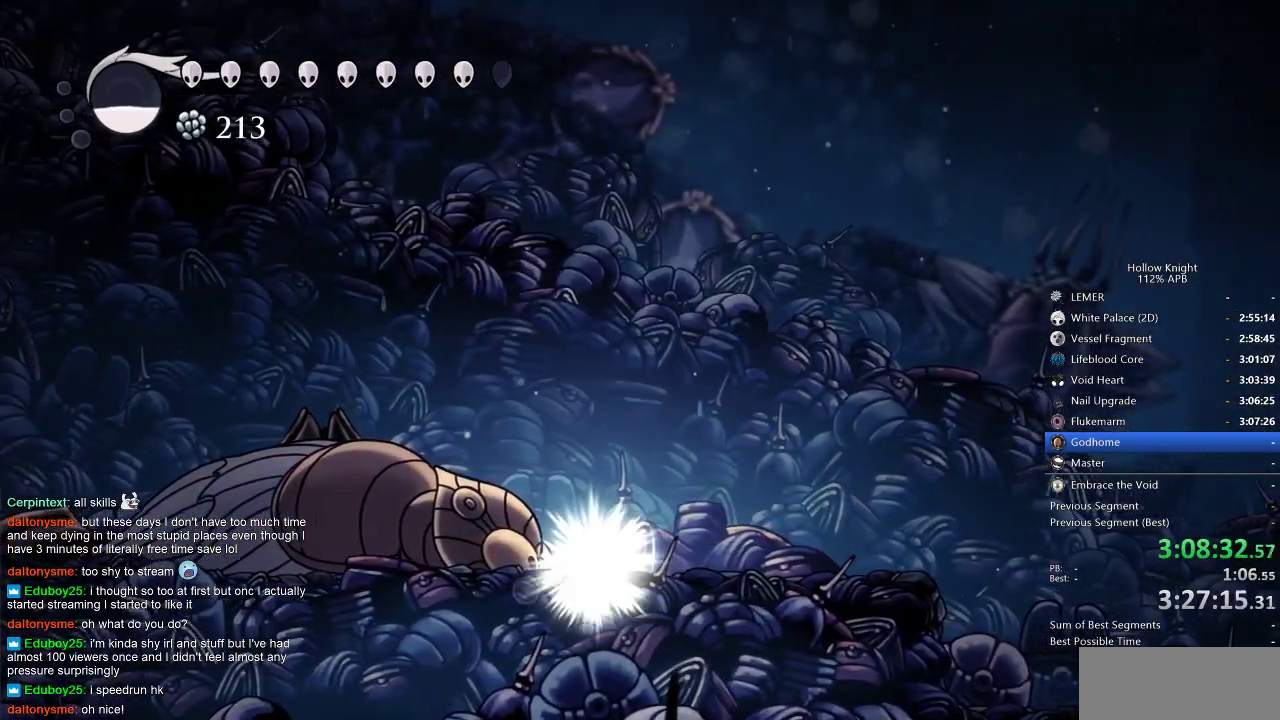
{"keys": [], "events": []}
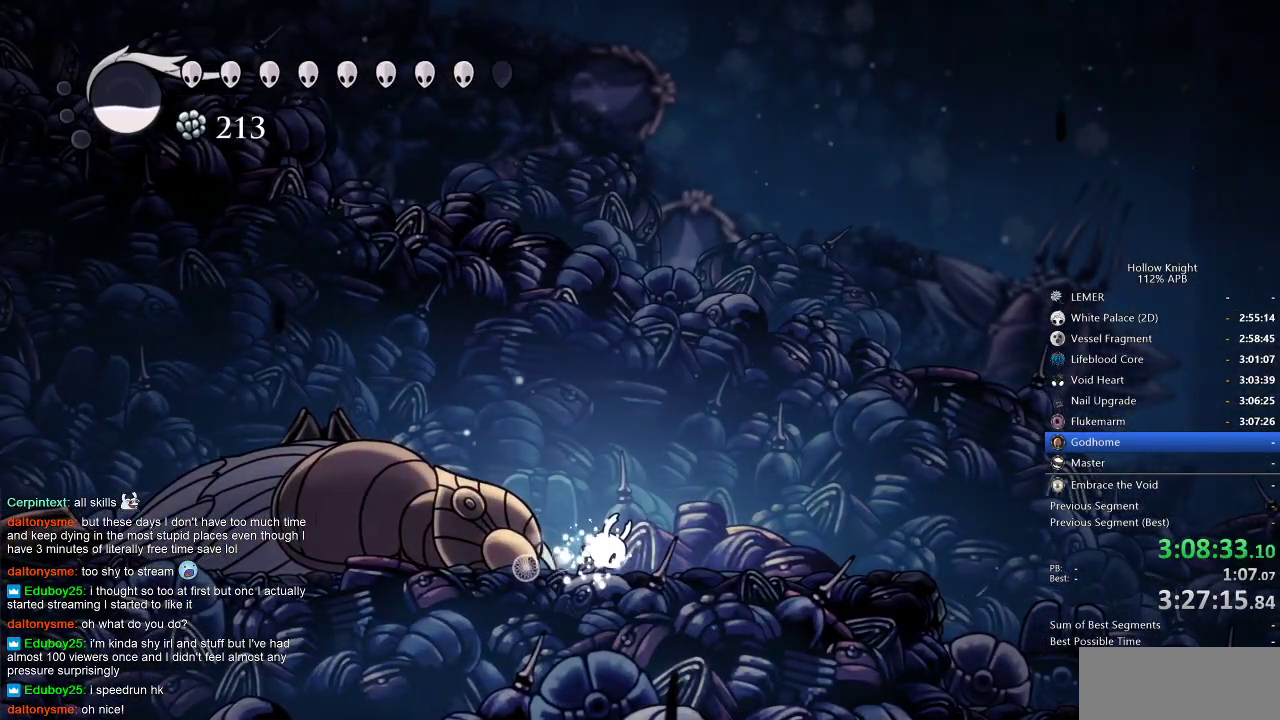
{"keys": [], "events": [[100, "heal", "down"], [200, "heal", "up"], [300, "jump", "down"], [333, "jump", "up"]]}
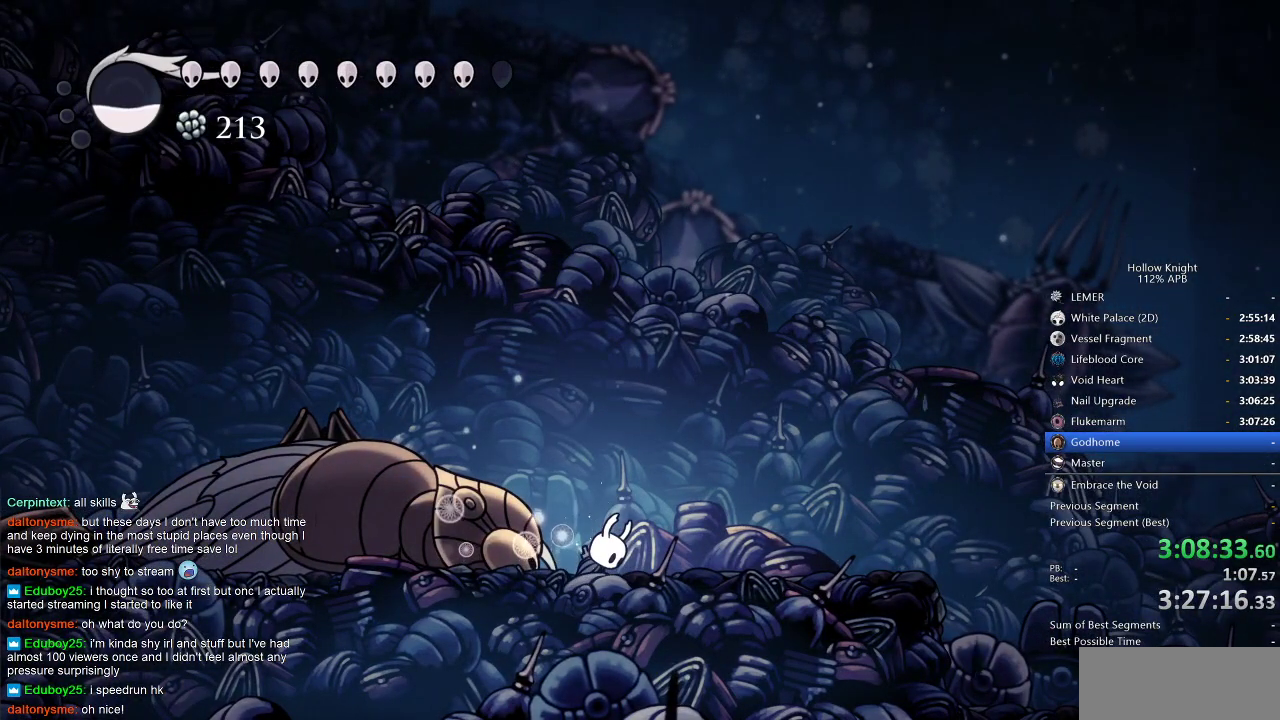
{"keys": ["heal", "jump"], "events": [[117, "heal", "down"], [117, "jump", "down"], [200, "heal", "up"], [200, "jump", "up"], [317, "heal", "down"], [317, "jump", "down"], [400, "heal", "up"], [400, "jump", "up"], [450, "heal", "down"], [450, "nail", "down"], [500, "jump", "down"], [500, "nail", "up"]]}
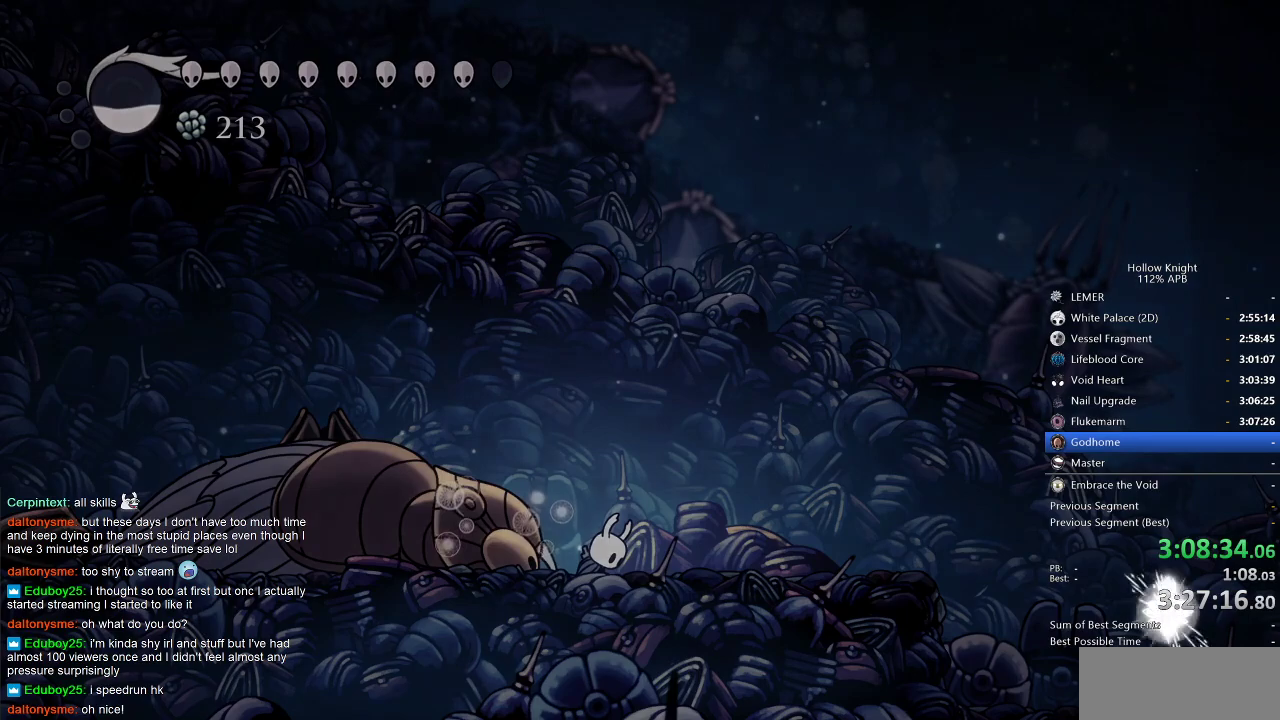
{"keys": ["heal", "nail"], "events": [[50, "heal", "up"], [50, "jump", "up"], [133, "heal", "down"], [133, "nail", "down"], [183, "jump", "down"], [183, "nail", "up"], [233, "heal", "up"], [267, "jump", "up"], [300, "heal", "down"], [300, "nail", "down"], [367, "jump", "down"], [367, "nail", "up"], [417, "heal", "up"], [467, "heal", "down"], [467, "jump", "up"], [467, "nail", "down"]]}
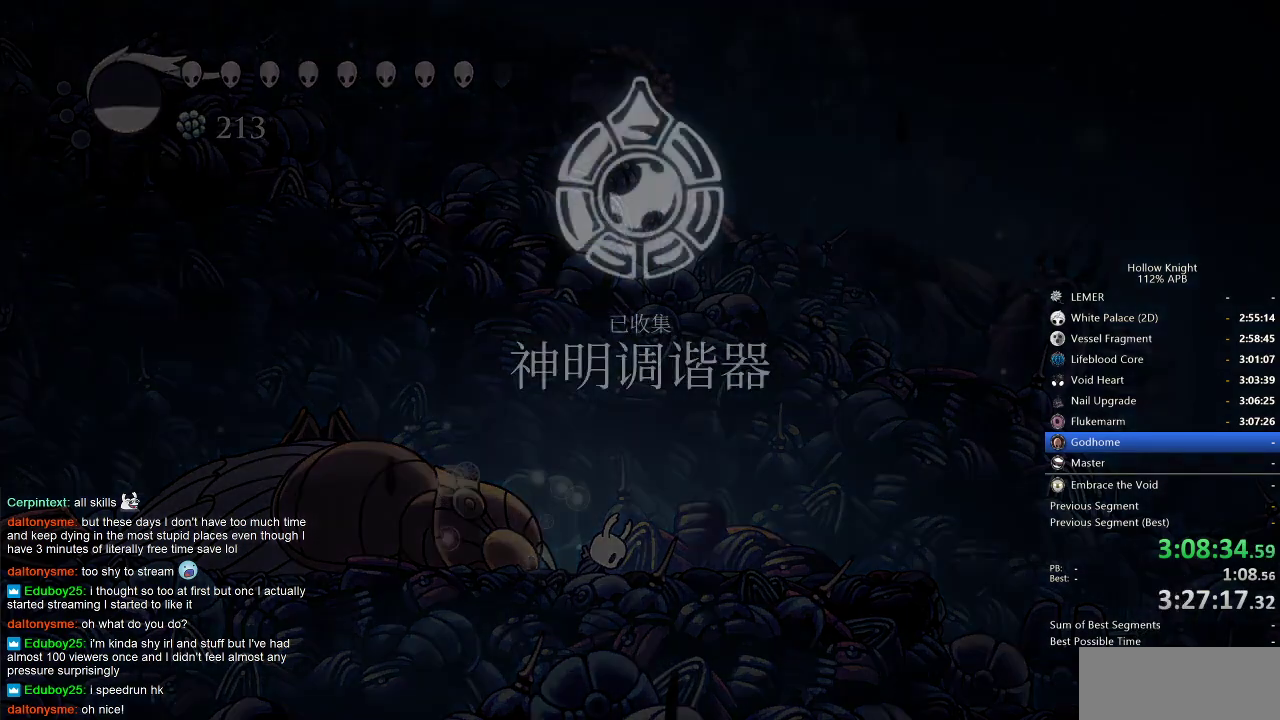
{"keys": ["jump"], "events": [[67, "heal", "up"], [67, "jump", "down"], [67, "nail", "up"], [117, "heal", "down"], [117, "jump", "up"], [167, "nail", "down"], [217, "heal", "up"], [217, "jump", "down"], [217, "nail", "up"], [300, "heal", "down"], [300, "jump", "up"], [350, "heal", "up"], [350, "jump", "down"], [450, "heal", "down"], [450, "jump", "up"], [467, "heal", "up"], [467, "jump", "down"]]}
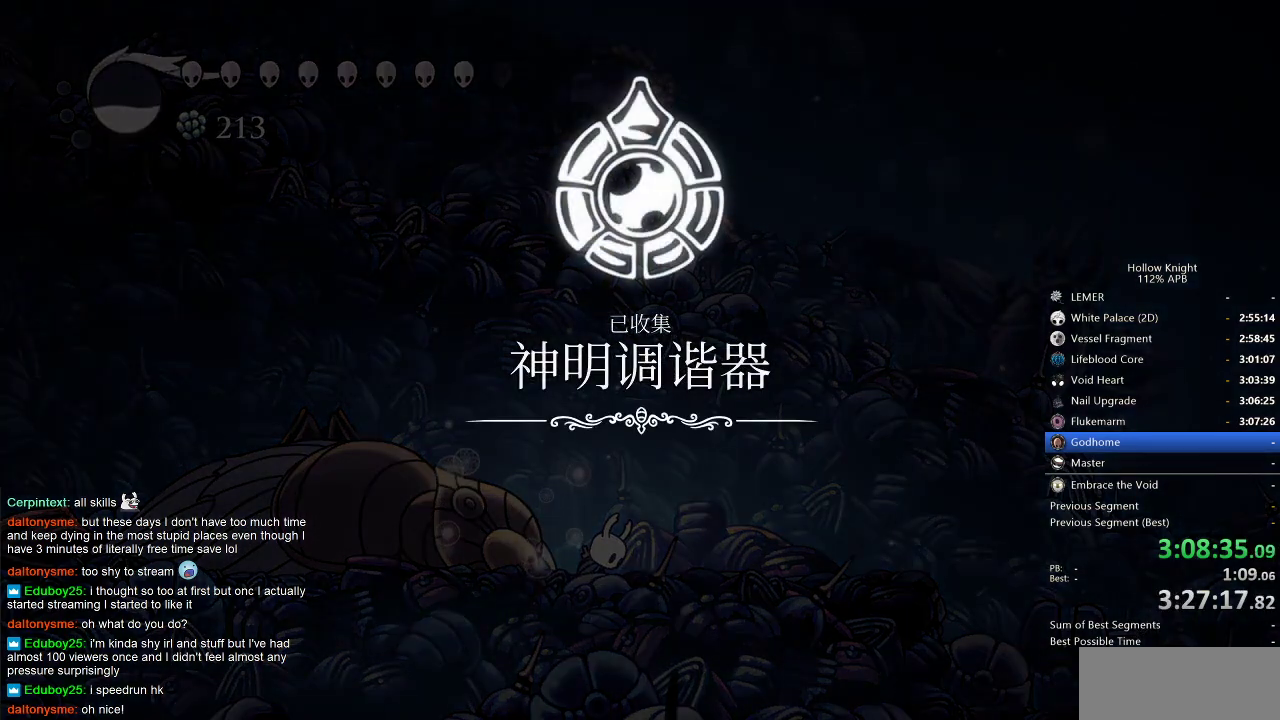
{"keys": [], "events": [[33, "dnail", "down"], [33, "nail", "down"], [83, "dnail", "up"], [83, "jump", "up"], [133, "jump", "down"], [133, "nail", "up"], [167, "dnail", "down"], [167, "nail", "down"], [217, "dnail", "up"], [217, "heal", "down"], [217, "nail", "up"], [267, "heal", "up"], [267, "jump", "up"], [317, "heal", "down"], [317, "jump", "down"], [383, "heal", "up"], [383, "jump", "up"], [417, "dnail", "down"], [417, "nail", "down"], [483, "dnail", "up"], [483, "jump", "down"], [483, "nail", "up"], [500, "jump", "up"]]}
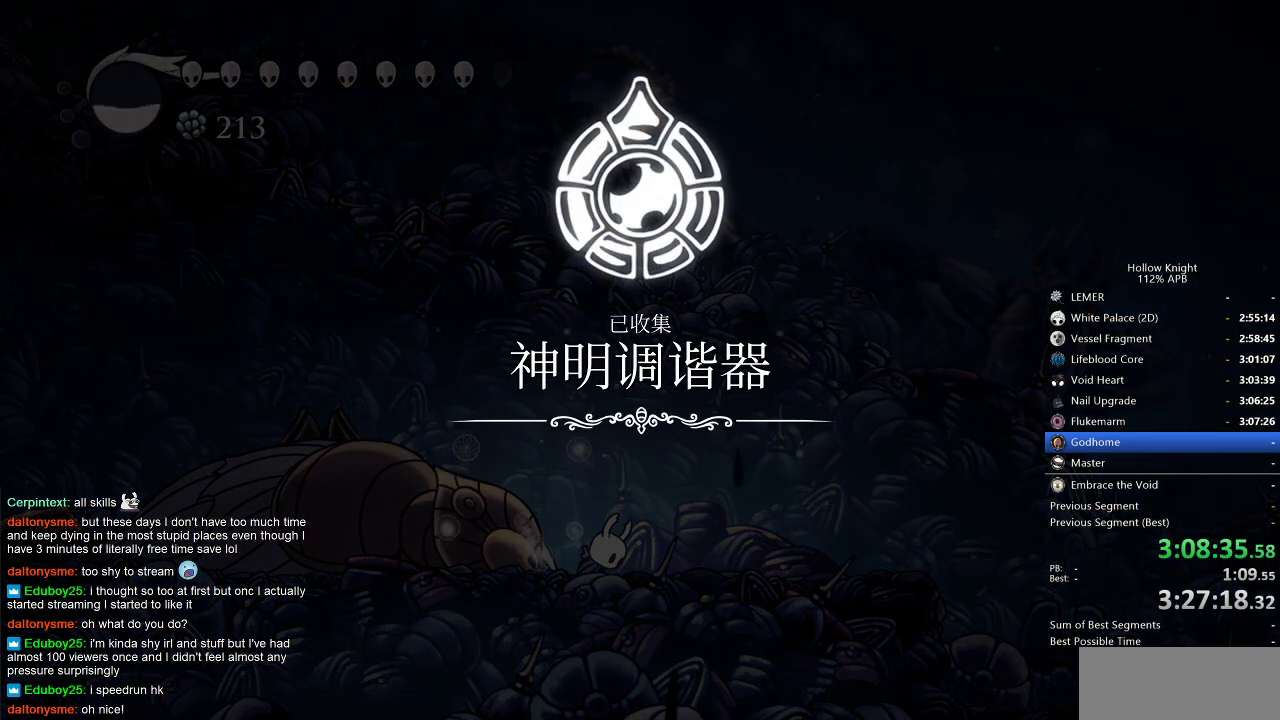
{"keys": ["heal", "jump"], "events": [[50, "jump", "down"], [83, "heal", "down"], [83, "jump", "up"], [150, "heal", "up"], [183, "jump", "down"], [250, "jump", "up"], [283, "dnail", "down"], [317, "dnail", "up"], [317, "heal", "down"], [317, "jump", "down"], [350, "heal", "up"], [350, "jump", "up"], [483, "heal", "down"], [483, "jump", "down"]]}
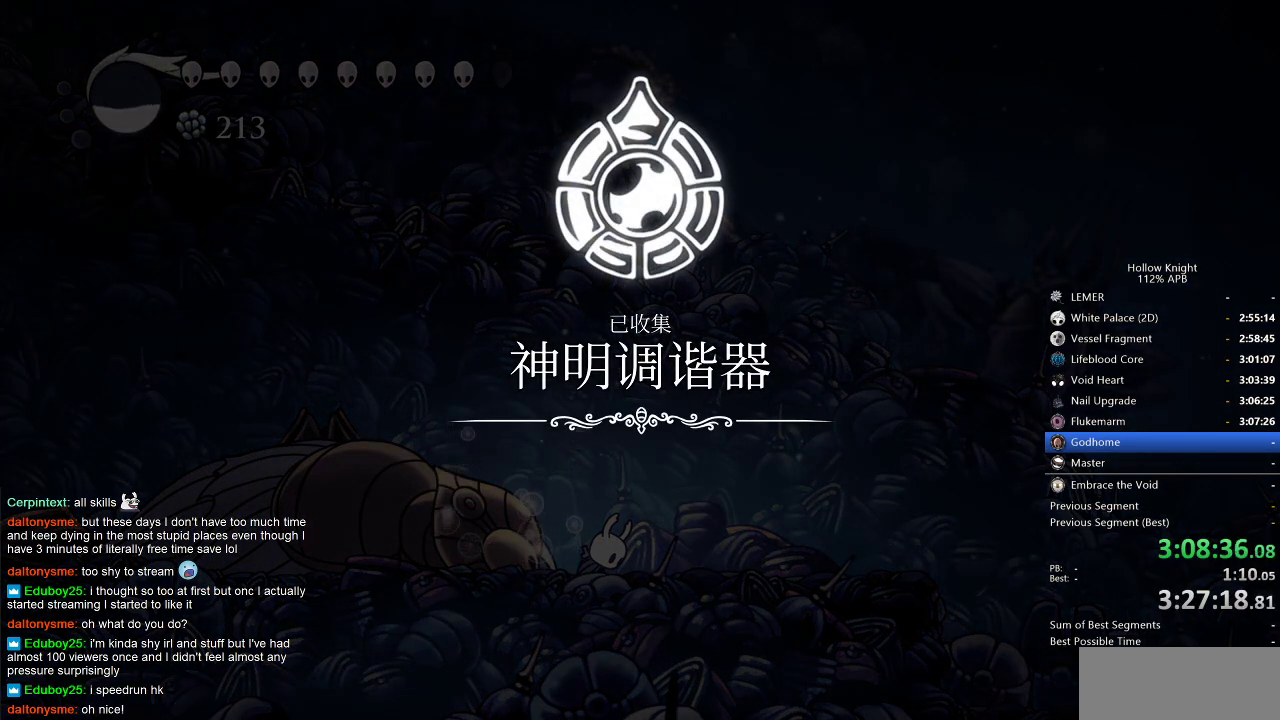
{"keys": ["jump"], "events": [[17, "heal", "up"], [17, "jump", "up"], [150, "jump", "down"], [217, "heal", "down"], [217, "jump", "up"], [317, "heal", "up"], [417, "heal", "down"], [417, "nail", "down"], [450, "heal", "up"], [450, "nail", "up"], [483, "jump", "down"]]}
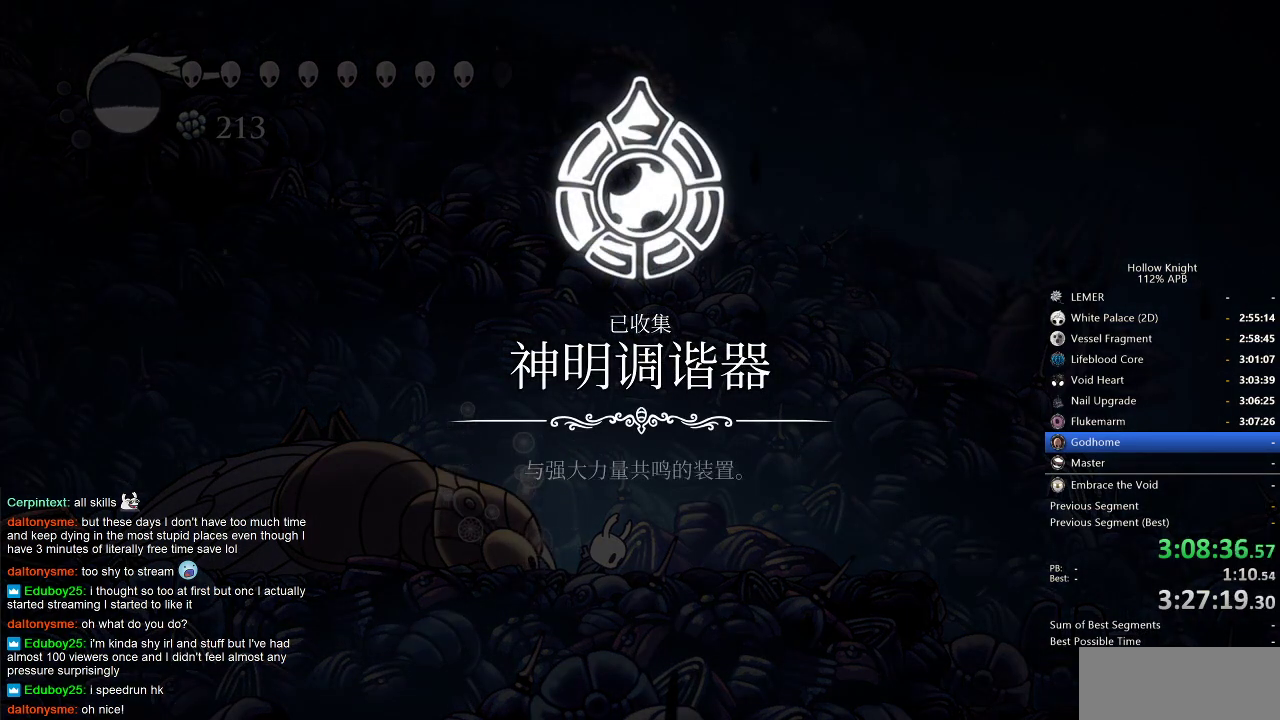
{"keys": ["heal", "nail"], "events": [[50, "jump", "up"], [83, "heal", "down"], [83, "nail", "down"], [150, "heal", "up"], [150, "nail", "up"], [183, "jump", "down"], [217, "heal", "down"], [217, "jump", "up"], [283, "nail", "down"], [317, "heal", "up"], [317, "nail", "up"], [417, "heal", "down"], [450, "nail", "down"]]}
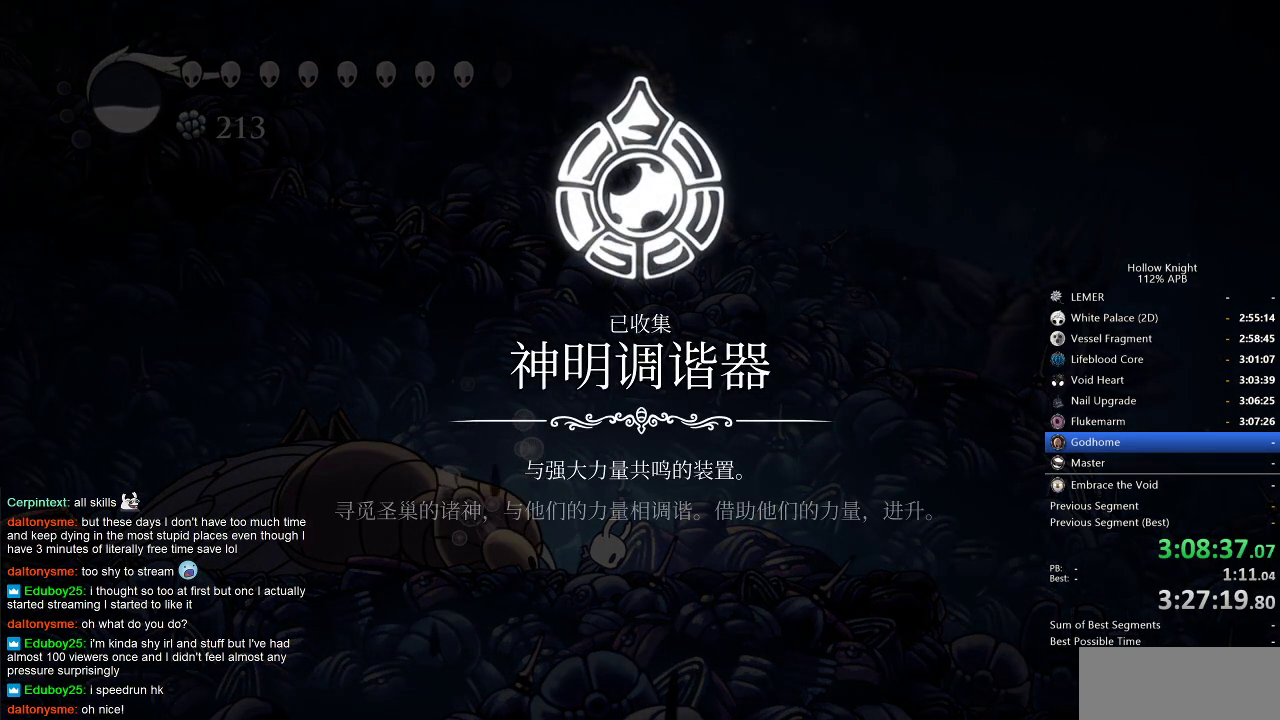
{"keys": ["heal", "jump"], "events": [[17, "heal", "up"], [17, "jump", "down"], [17, "nail", "up"], [50, "jump", "up"], [83, "heal", "down"], [150, "heal", "up"], [150, "jump", "down"], [233, "heal", "down"], [233, "jump", "up"], [333, "heal", "up"], [333, "jump", "down"], [400, "jump", "up"], [433, "heal", "down"], [467, "jump", "down"]]}
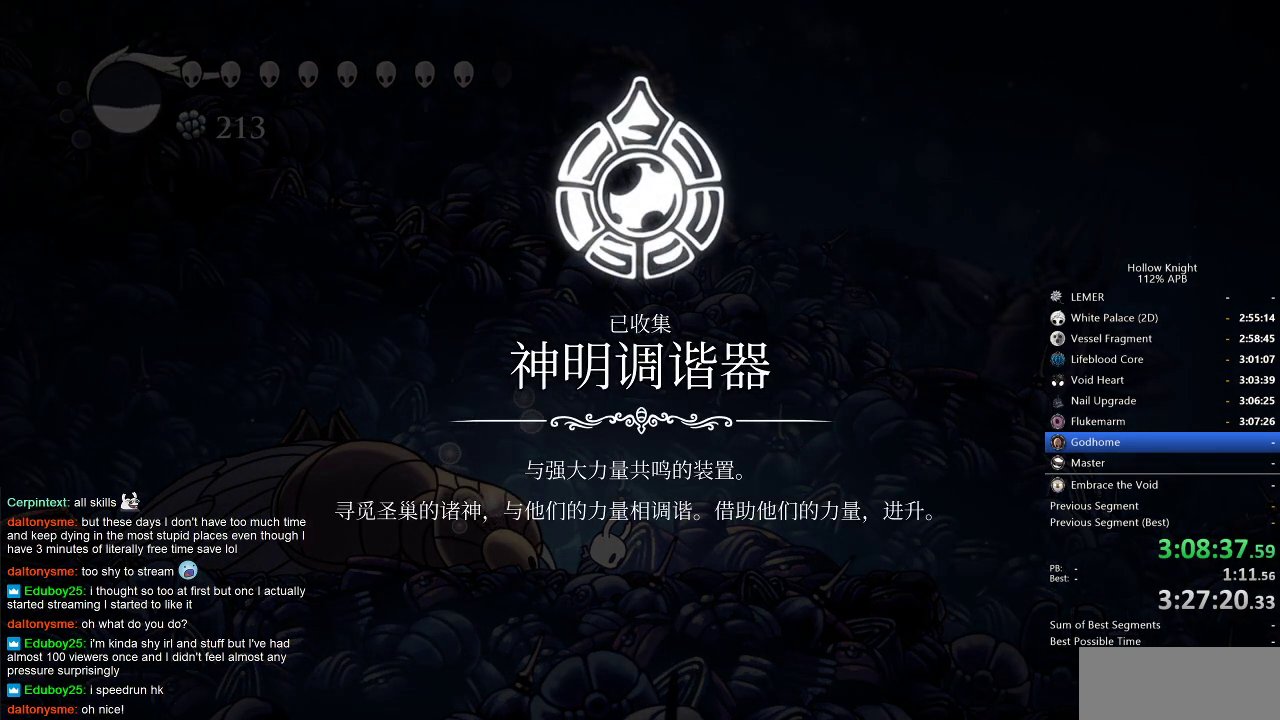
{"keys": ["jump"], "events": [[33, "heal", "up"], [67, "heal", "down"], [67, "jump", "up"], [100, "jump", "down"], [167, "heal", "up"], [233, "heal", "down"], [283, "dnail", "down"], [283, "jump", "up"], [350, "dnail", "up"], [350, "heal", "up"], [350, "jump", "down"], [417, "dnail", "down"], [417, "heal", "down"], [417, "jump", "up"], [433, "dnail", "up"], [433, "jump", "down"], [483, "heal", "up"]]}
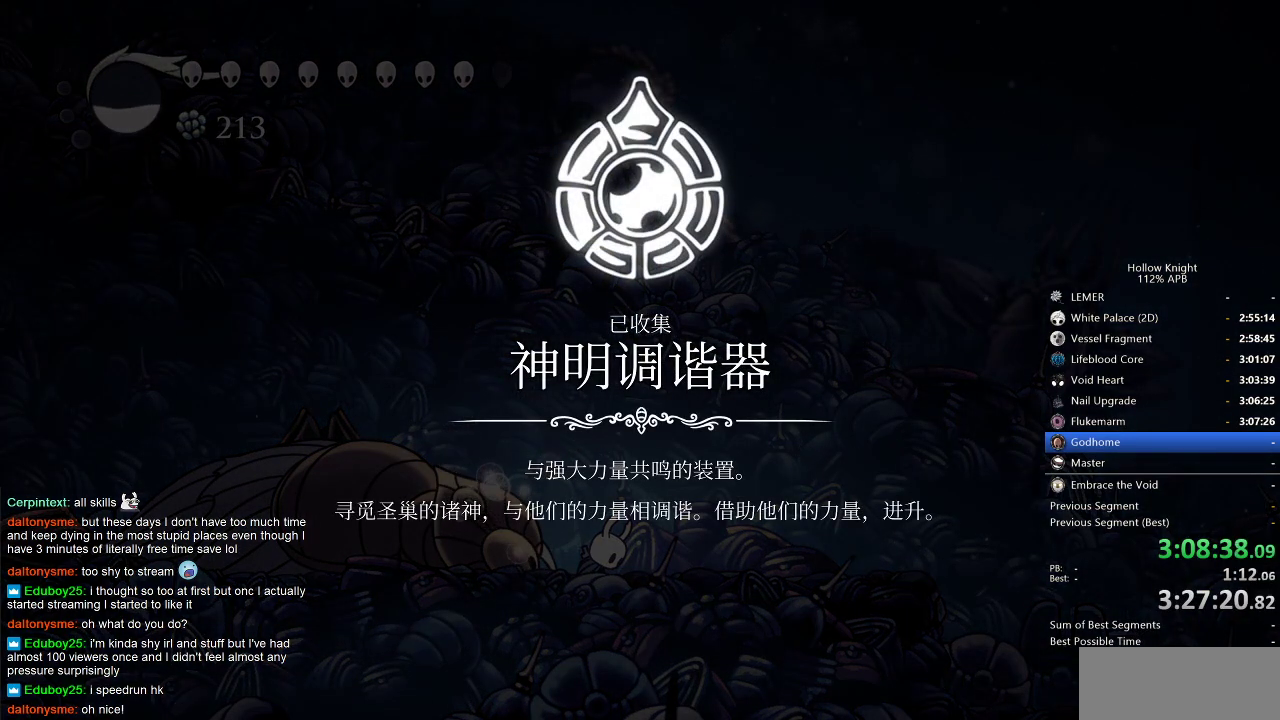
{"keys": ["heal"], "events": [[83, "heal", "down"], [117, "jump", "up"], [183, "heal", "up"], [217, "jump", "down"], [283, "heal", "down"], [350, "heal", "up"], [350, "jump", "up"], [417, "heal", "down"], [417, "jump", "down"], [450, "jump", "up"]]}
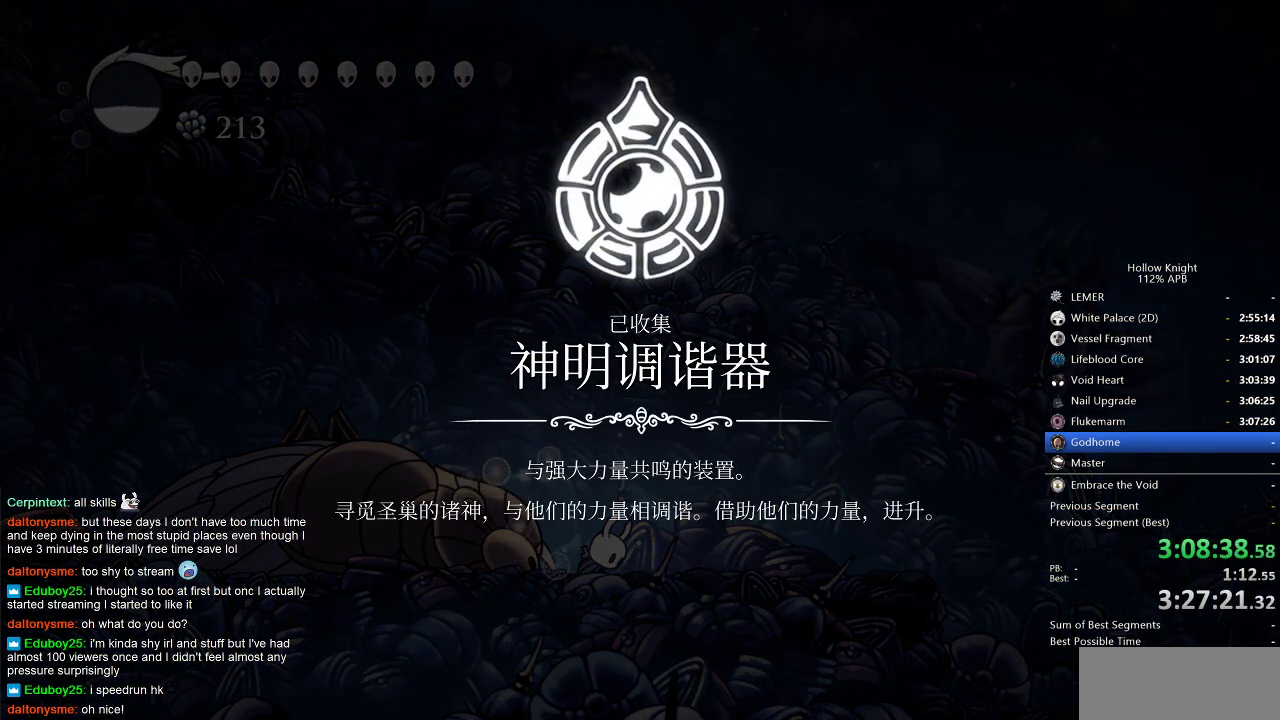
{"keys": ["dnail", "heal"], "events": [[50, "heal", "up"], [50, "jump", "down"], [83, "heal", "down"], [150, "jump", "up"], [183, "heal", "up"], [183, "jump", "down"], [283, "heal", "down"], [283, "jump", "up"], [333, "heal", "up"], [367, "jump", "down"], [367, "nail", "down"], [417, "heal", "down"], [417, "nail", "up"], [467, "dnail", "down"], [467, "jump", "up"]]}
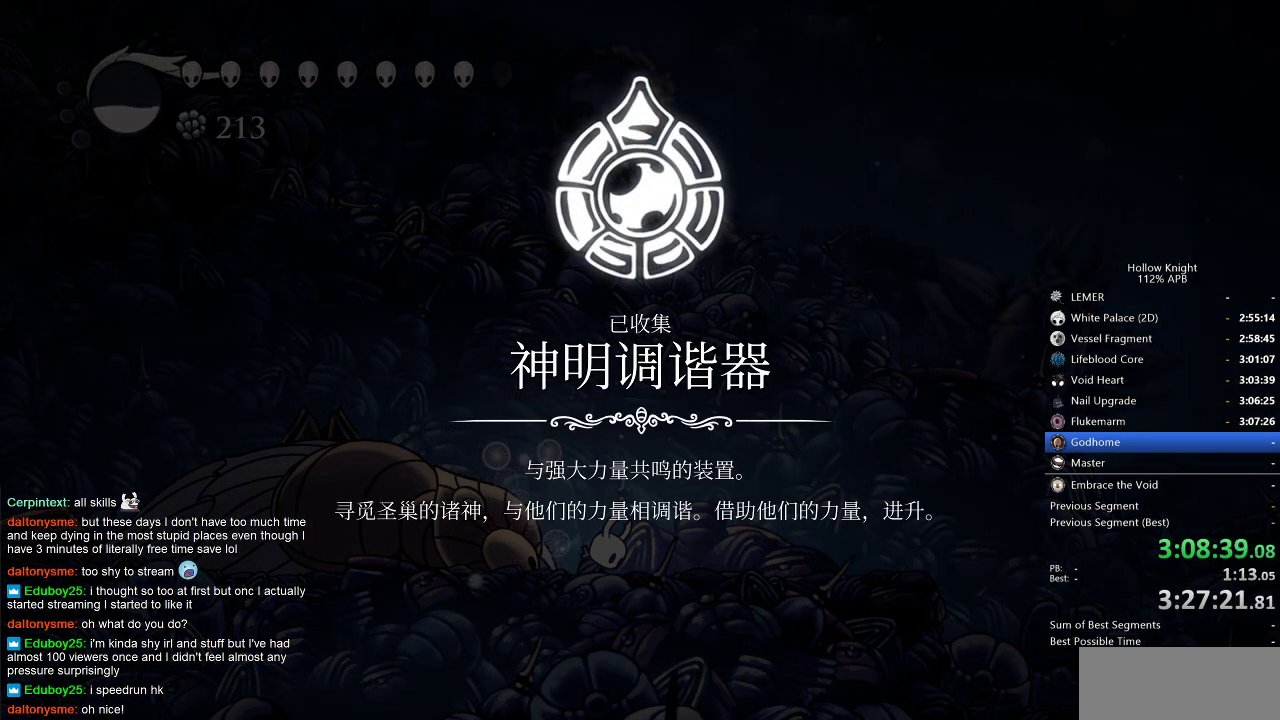
{"keys": ["heal", "jump"], "events": [[17, "dnail", "up"], [17, "heal", "up"], [17, "jump", "down"], [50, "dnail", "down"], [50, "heal", "down"], [83, "dnail", "up"], [83, "heal", "up"], [83, "jump", "up"], [150, "jump", "down"], [200, "dnail", "down"], [200, "heal", "down"], [200, "jump", "up"], [200, "nail", "down"], [267, "jump", "down"], [267, "nail", "up"], [300, "heal", "up"], [367, "dnail", "up"], [367, "heal", "down"], [433, "heal", "up"], [433, "jump", "up"], [433, "nail", "down"], [500, "heal", "down"], [500, "jump", "down"], [500, "nail", "up"]]}
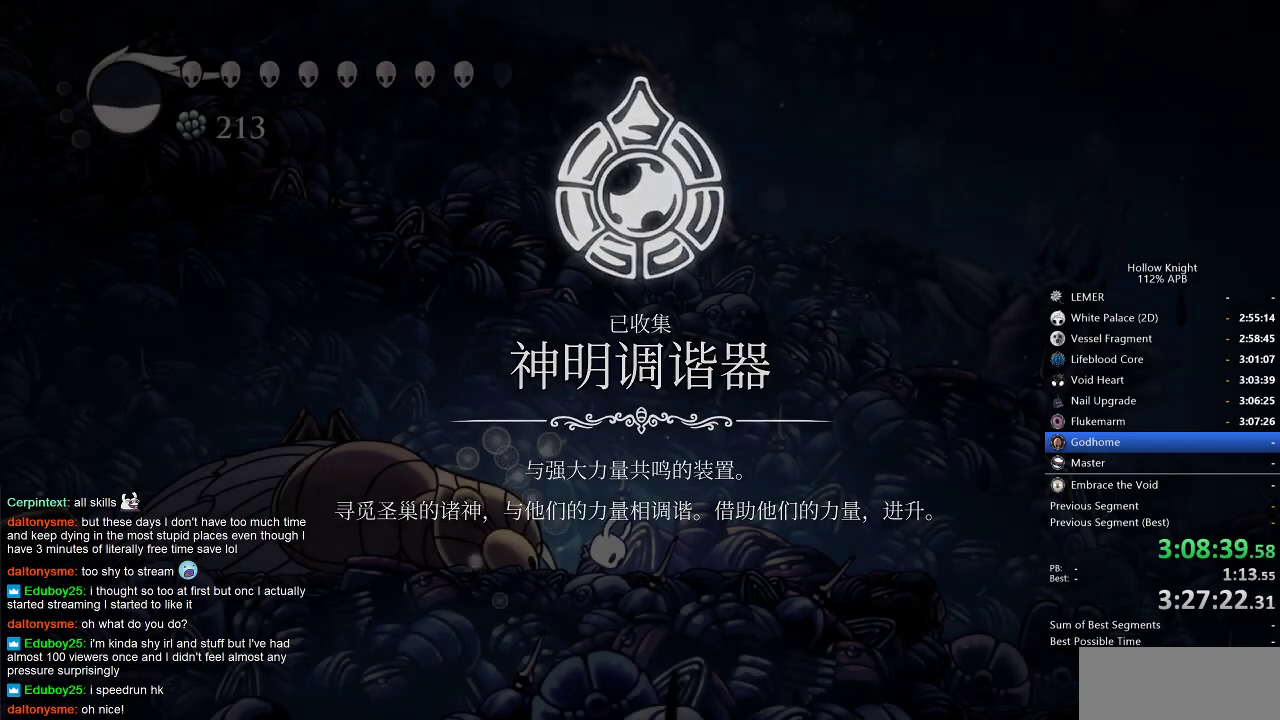
{"keys": [], "events": [[33, "dnail", "down"], [33, "heal", "up"], [117, "dnail", "up"], [167, "jump", "up"], [217, "heal", "down"], [217, "jump", "down"], [267, "jump", "up"], [300, "heal", "up"], [300, "left", "down"], [467, "left", "up"]]}
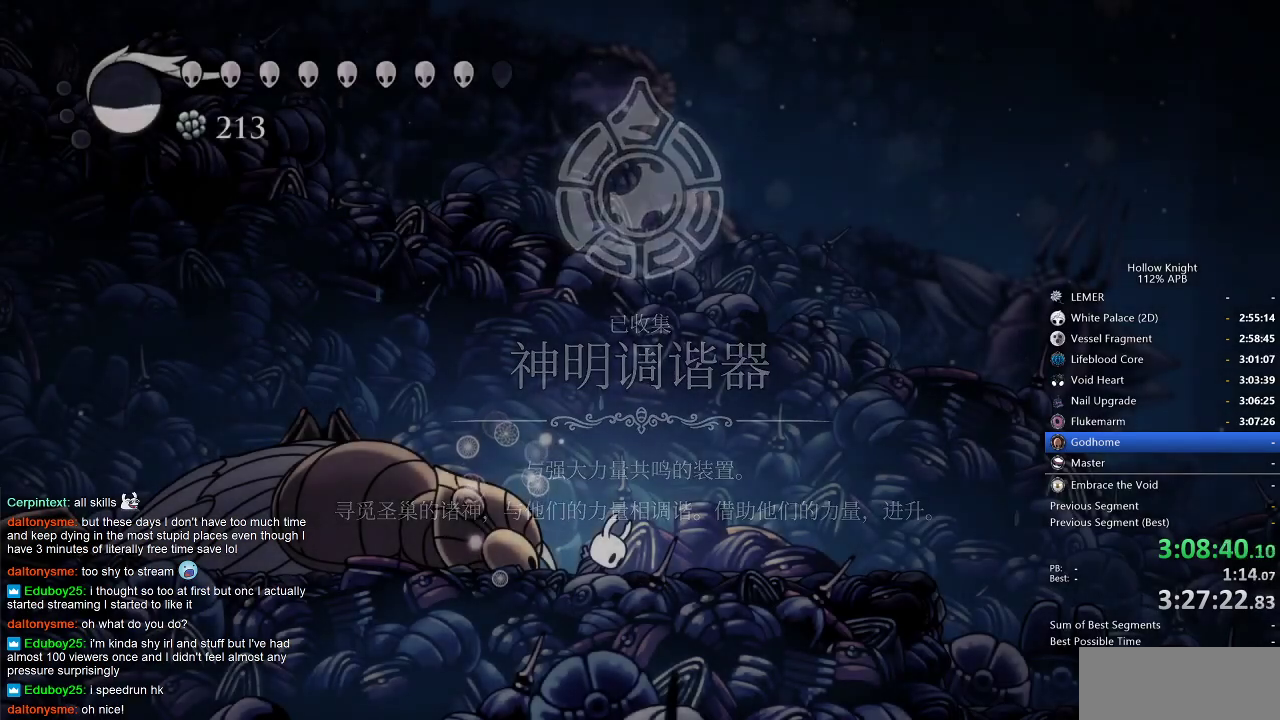
{"keys": ["left"], "events": [[67, "left", "down"]]}
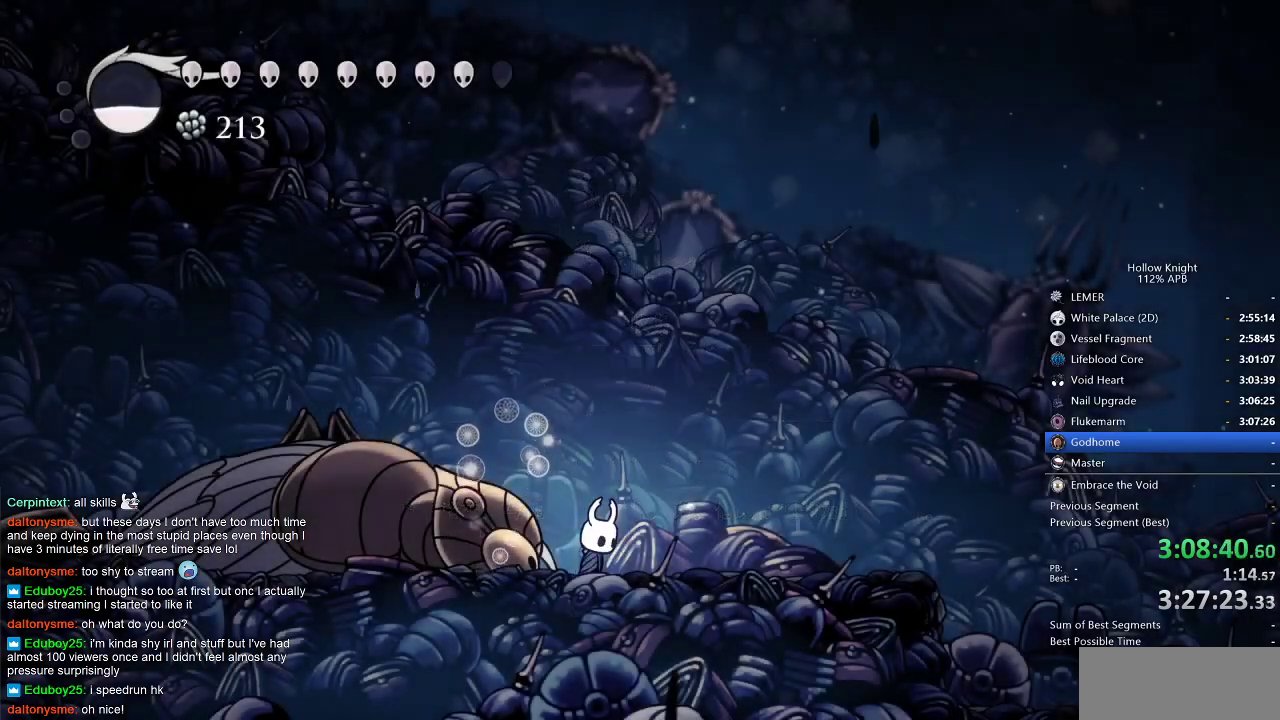
{"keys": ["left"], "events": []}
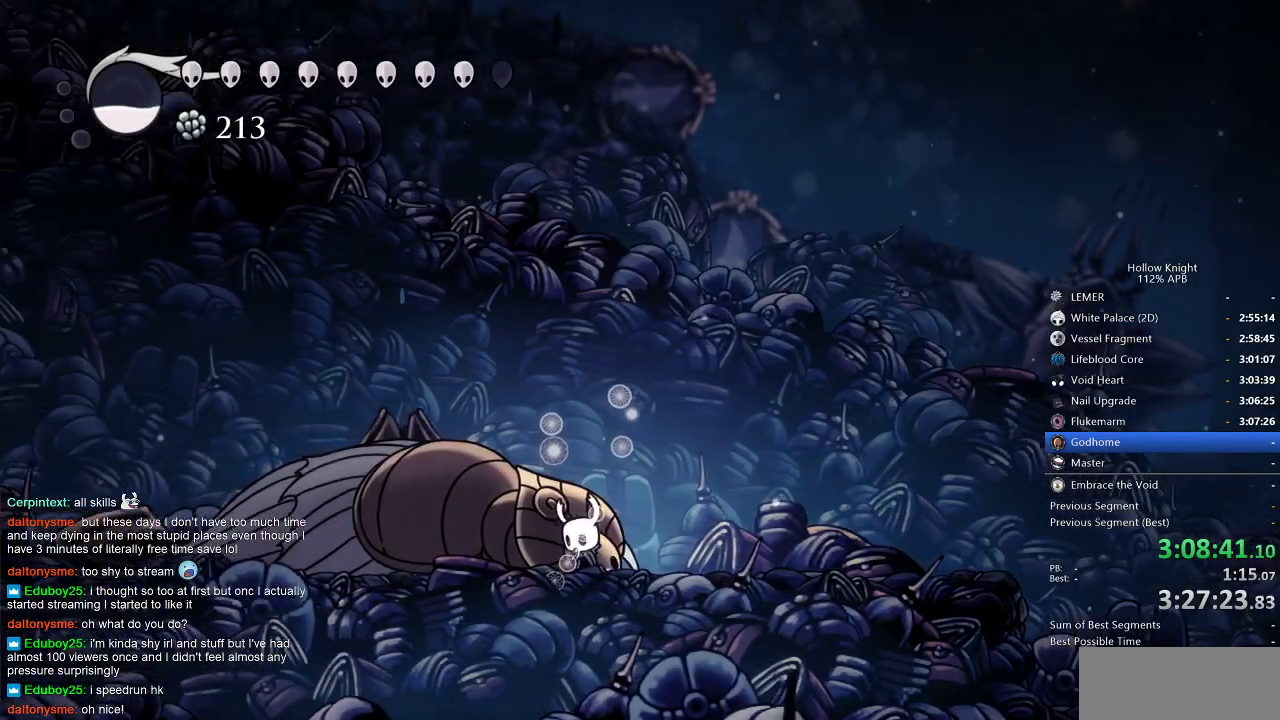
{"keys": ["dnail"], "events": [[33, "dnail", "down"], [67, "left", "up"]]}
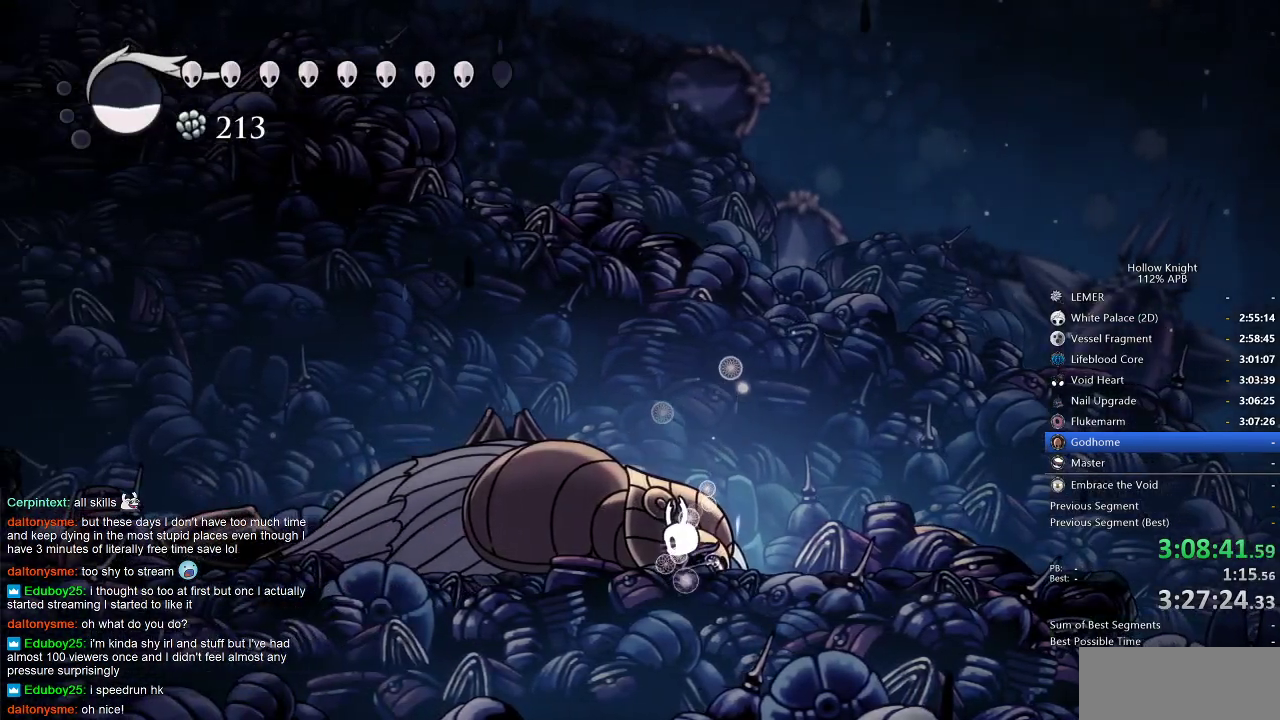
{"keys": ["dnail"], "events": []}
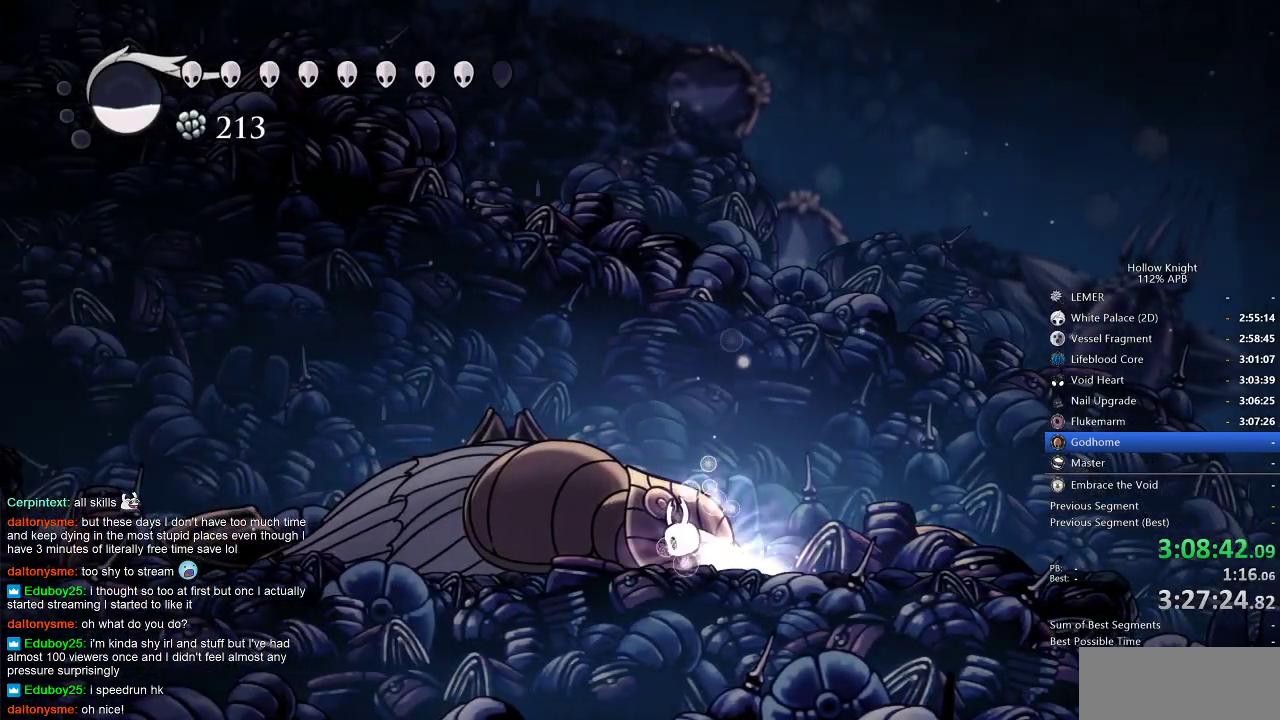
{"keys": ["dnail"], "events": []}
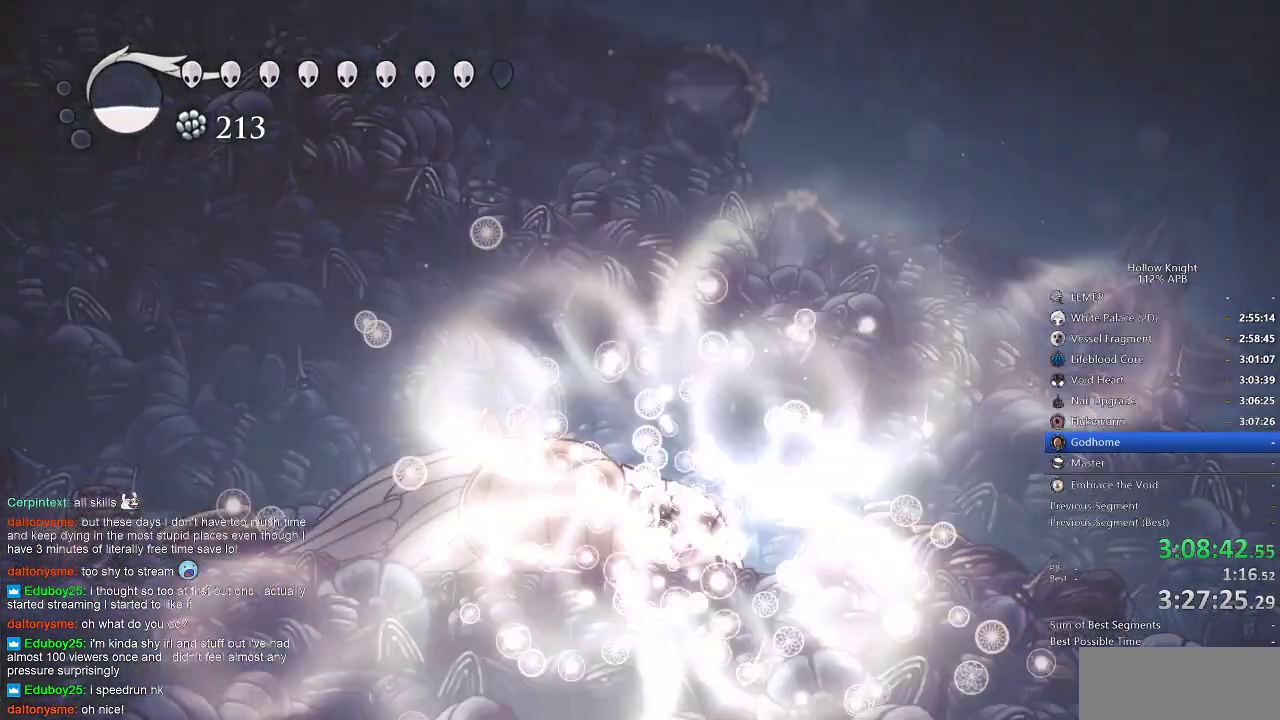
{"keys": [], "events": [[50, "dnail", "up"]]}